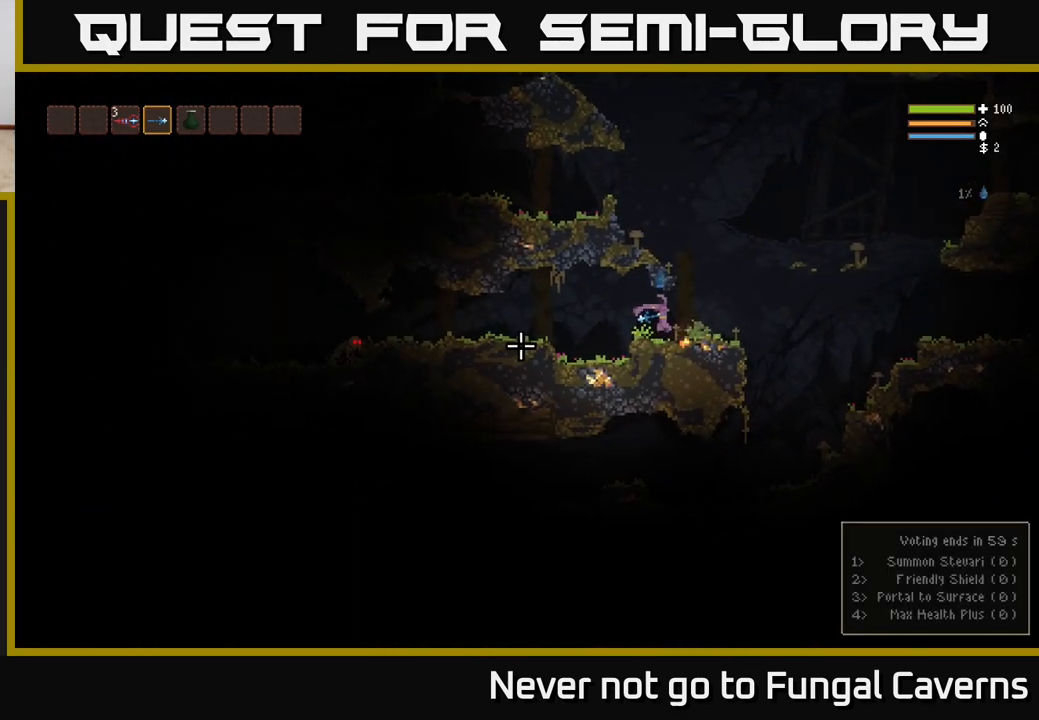
Gameplay with a controller (Xbox layout); each line is a JSON object with the inputs held at the frame after it. "events" lists button and stick changes between this image and that frame as [ms after this image, input, new state], when the widget could be followed in between.
{"buttons": [], "left_stick": "left", "right_stick": "left", "events": [[333, "left_stick", "center"], [433, "left_stick", "left"]]}
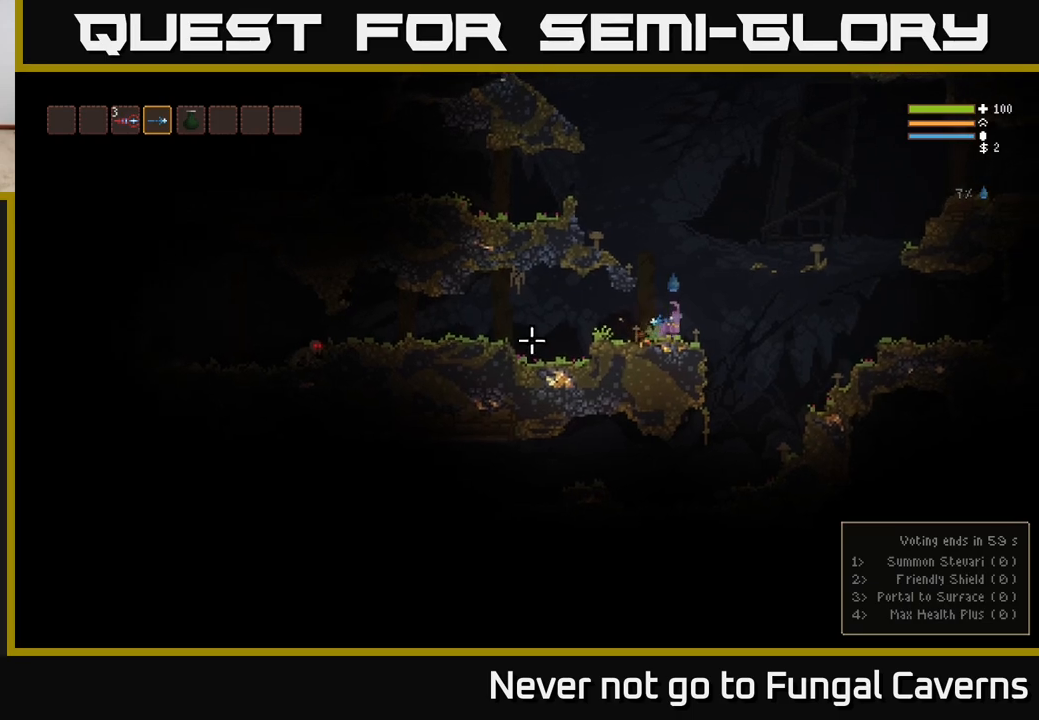
{"buttons": [], "left_stick": "left", "right_stick": "left", "events": [[83, "left_stick", "right"], [233, "left_stick", "center"], [450, "left_stick", "left"]]}
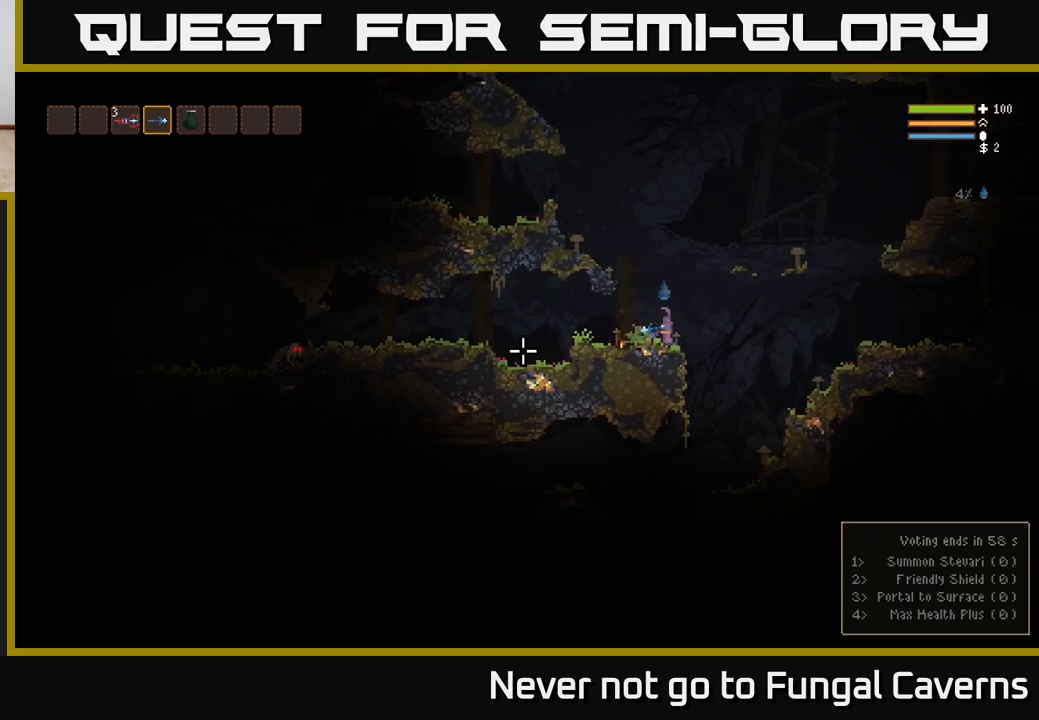
{"buttons": [], "left_stick": "right", "right_stick": "left", "events": [[317, "left_stick", "center"], [383, "left_stick", "right"]]}
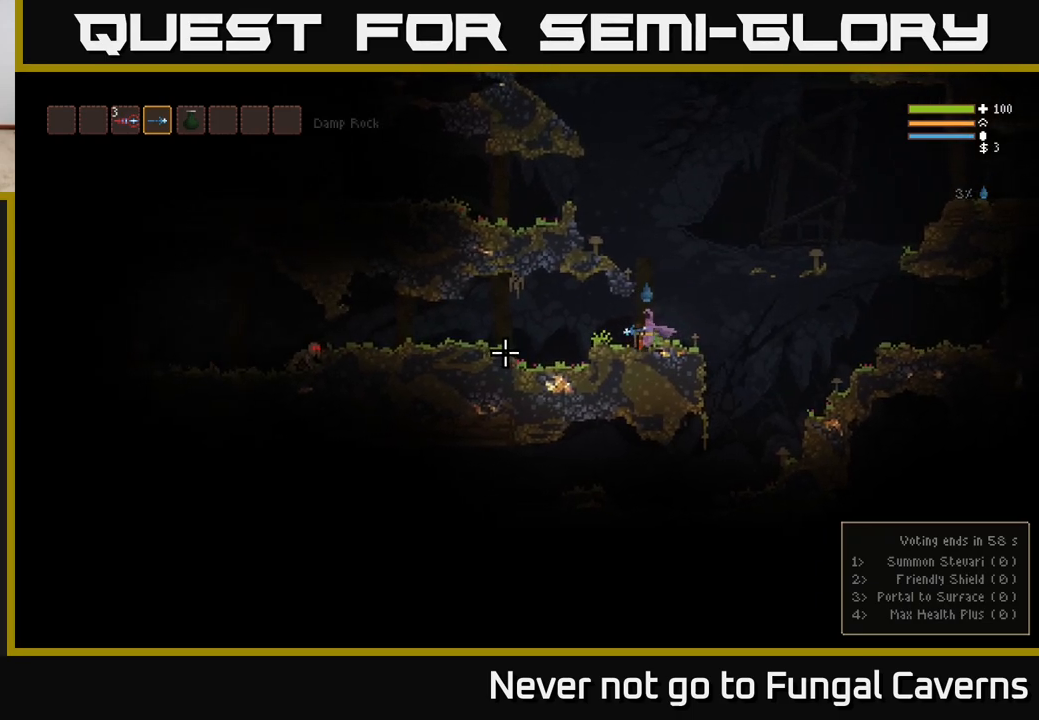
{"buttons": [], "left_stick": "left", "right_stick": "left", "events": [[333, "left_stick", "left"]]}
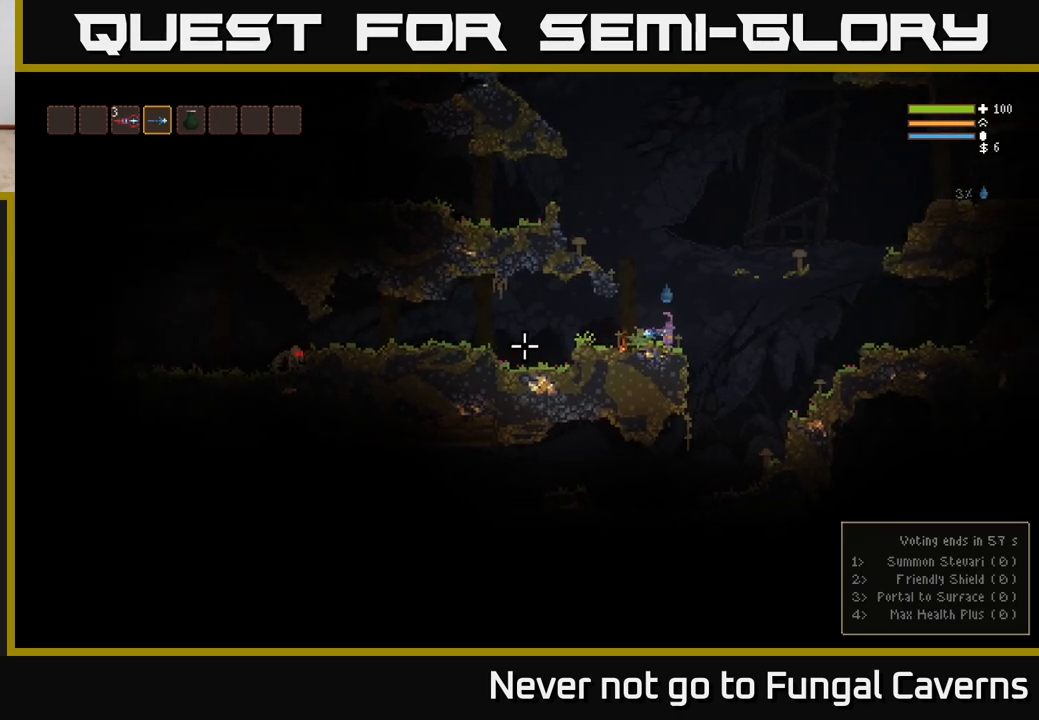
{"buttons": [], "left_stick": "left", "right_stick": "left", "events": []}
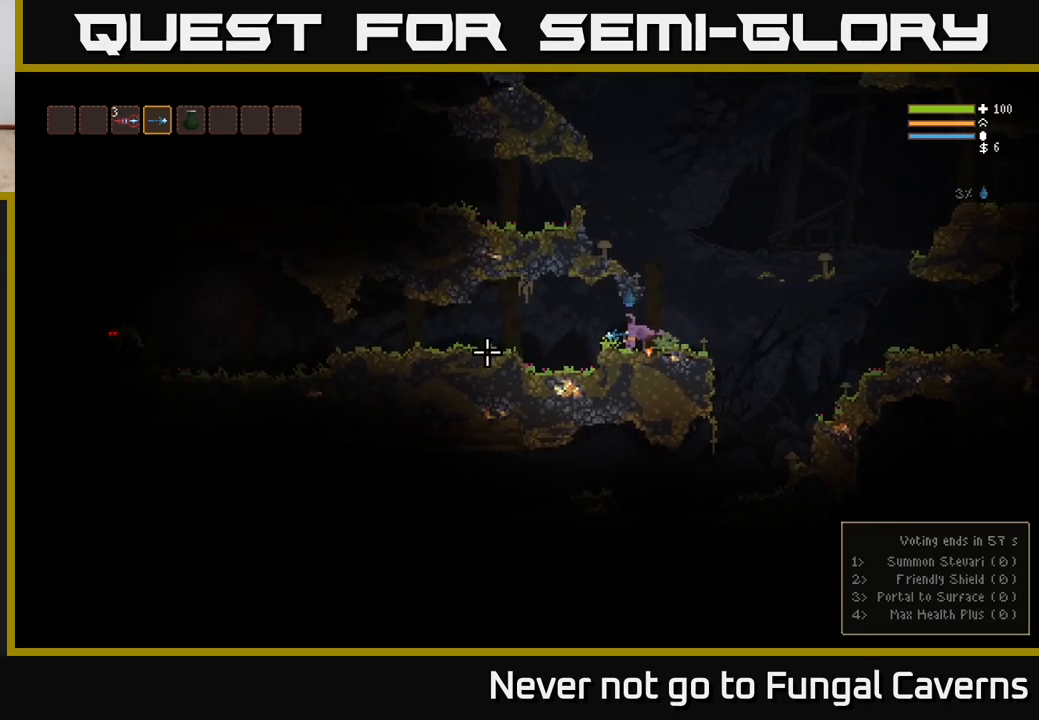
{"buttons": [], "left_stick": "left", "right_stick": "left", "events": [[33, "L2", "down"], [133, "L2", "up"], [200, "R2", "down"], [333, "R2", "up"]]}
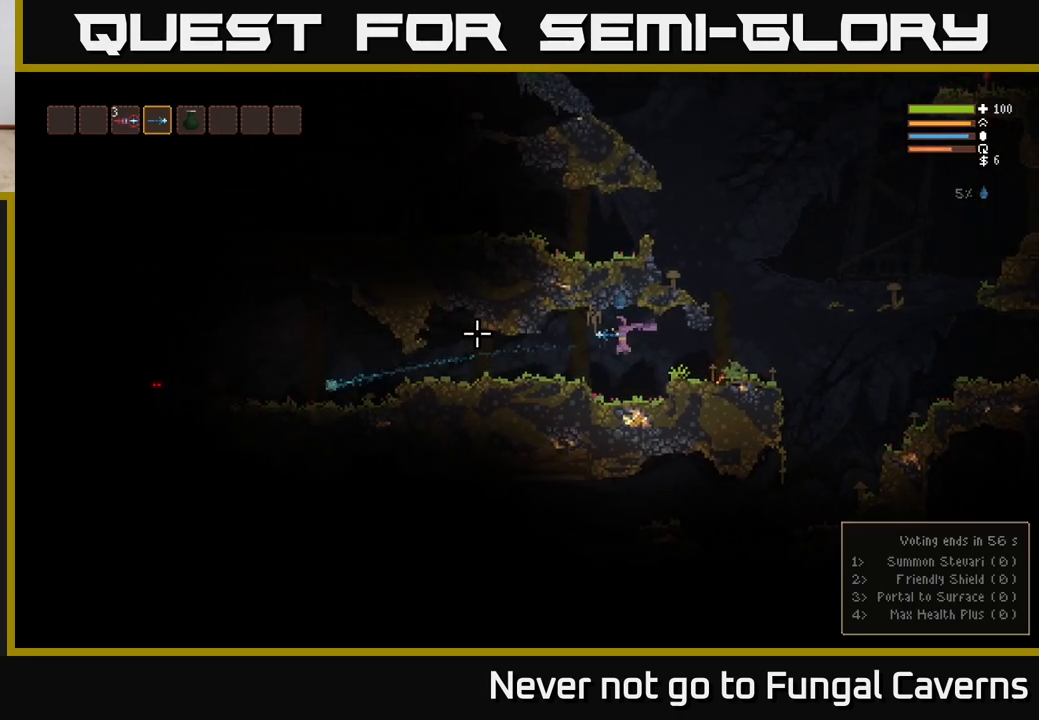
{"buttons": [], "left_stick": "left", "right_stick": "left", "events": []}
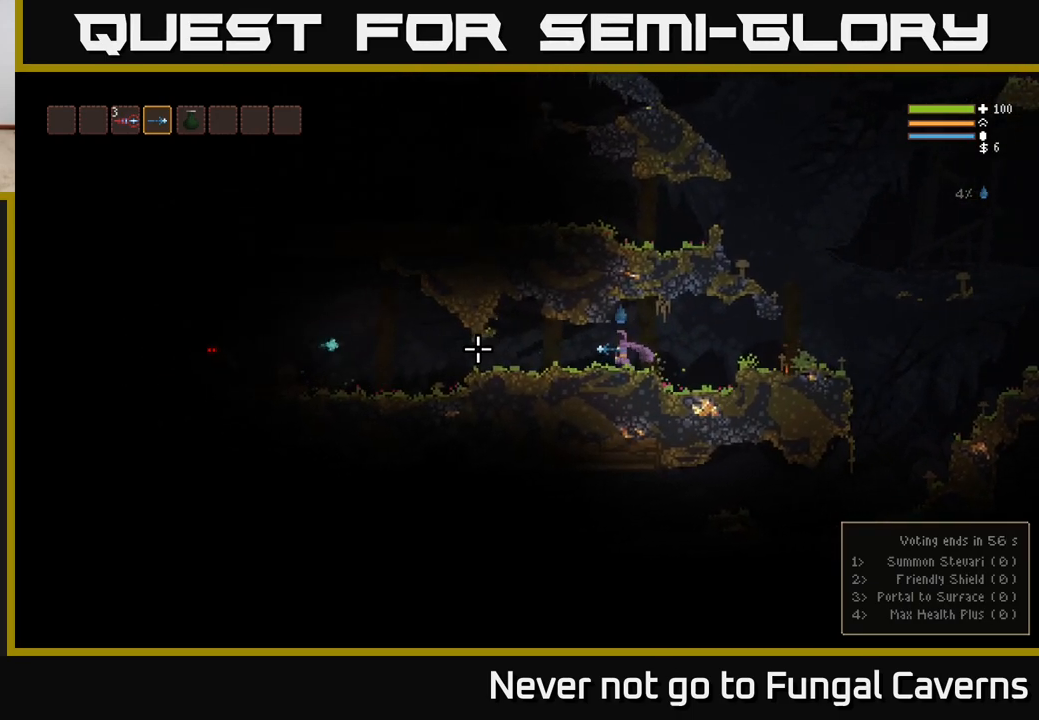
{"buttons": [], "left_stick": "left", "right_stick": "left", "events": [[100, "R2", "down"], [217, "R2", "up"]]}
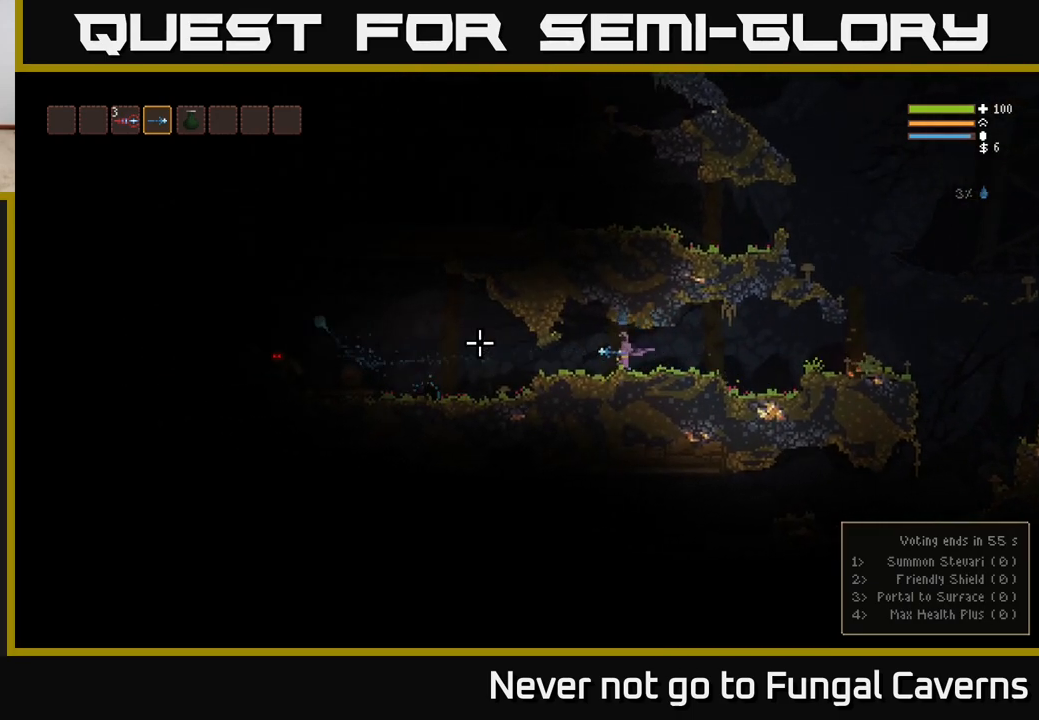
{"buttons": ["R2"], "left_stick": "left", "right_stick": "left", "events": [[417, "R2", "down"]]}
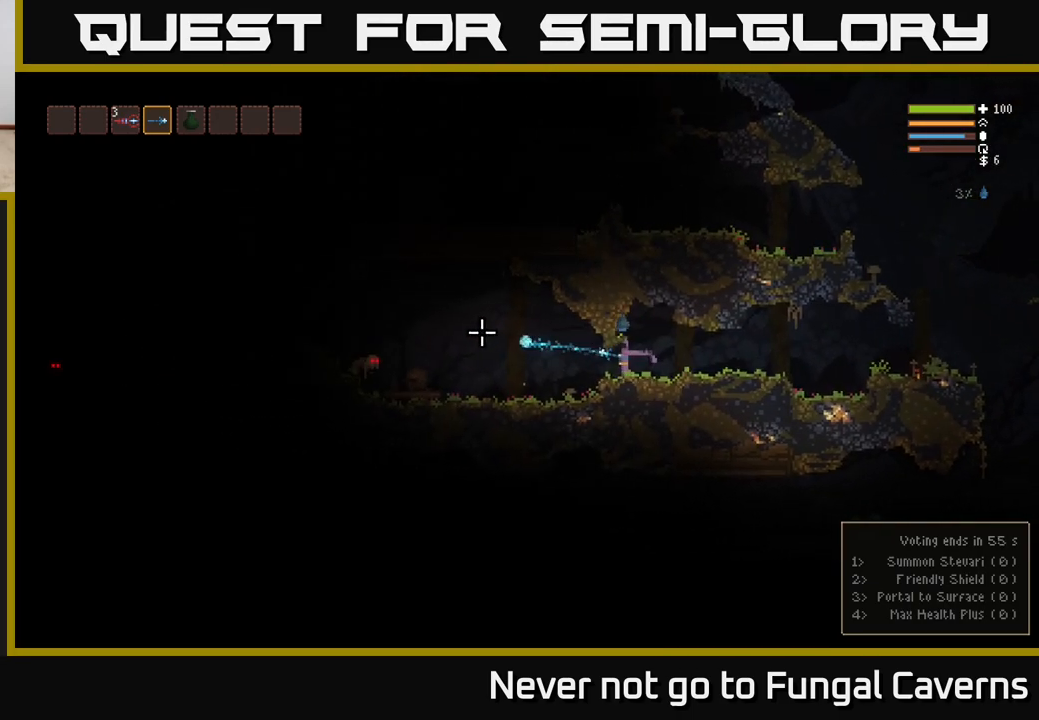
{"buttons": ["R2"], "left_stick": "left", "right_stick": "left", "events": [[33, "R2", "up"], [400, "L2", "down"], [400, "R2", "down"], [500, "L2", "up"]]}
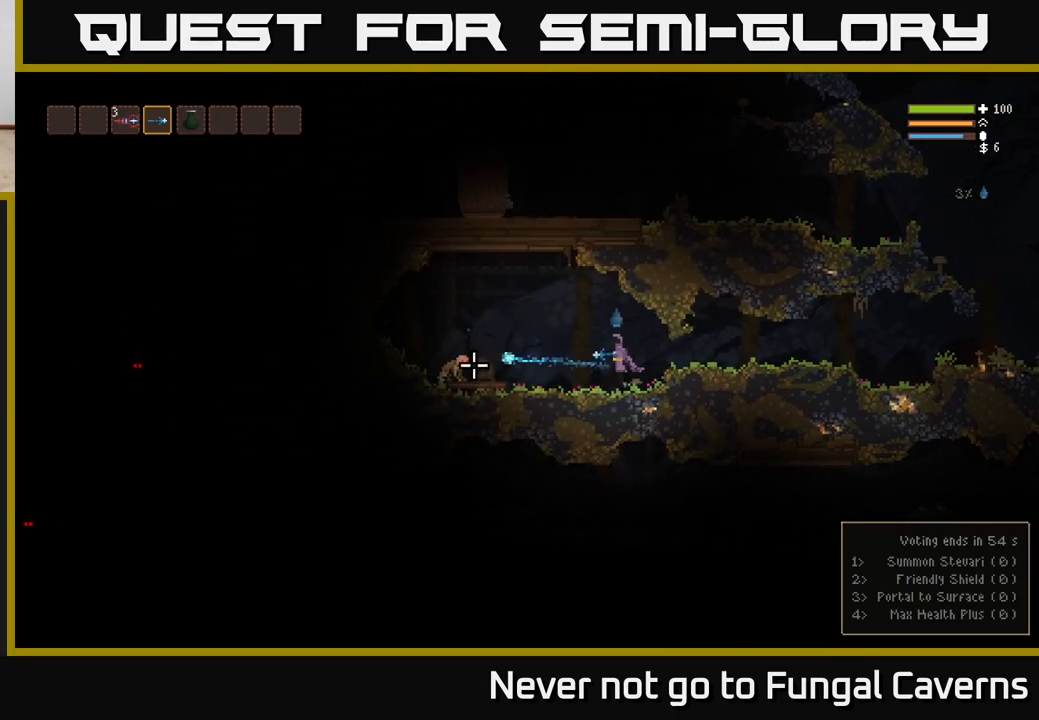
{"buttons": [], "left_stick": "left", "right_stick": "down-left", "events": [[17, "R2", "up"], [300, "L2", "down"], [367, "R2", "down"], [433, "L2", "up"], [433, "right_stick", "down-left"], [500, "R2", "up"]]}
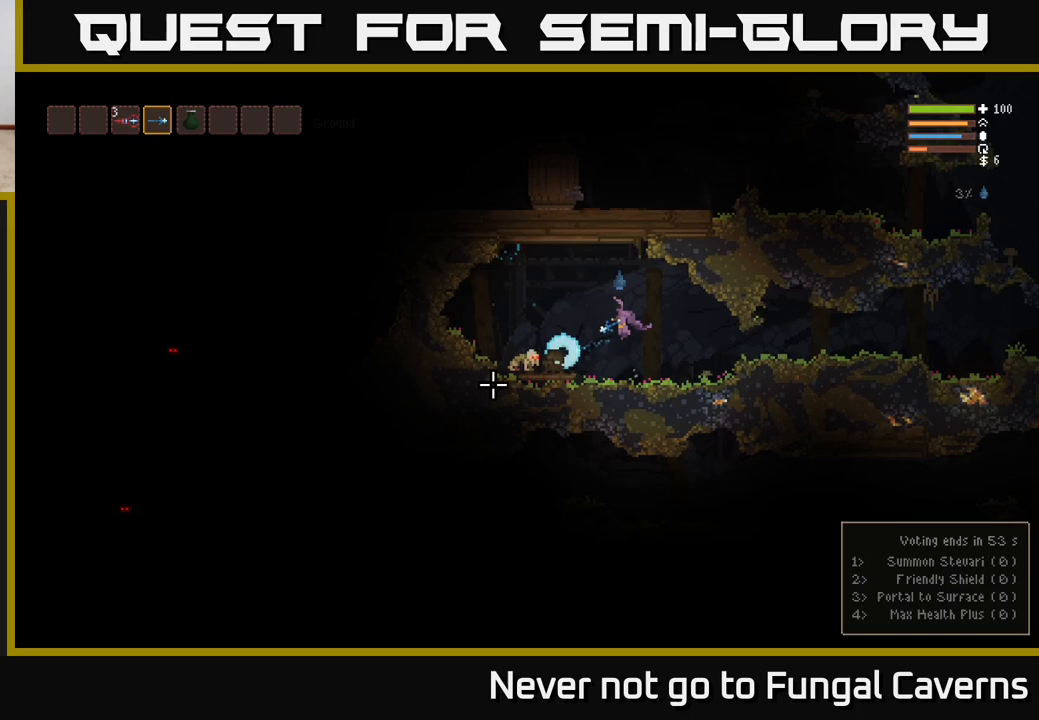
{"buttons": [], "left_stick": "left", "right_stick": "down-left", "events": [[233, "L2", "down"], [283, "R2", "down"], [383, "L2", "up"], [417, "R2", "up"]]}
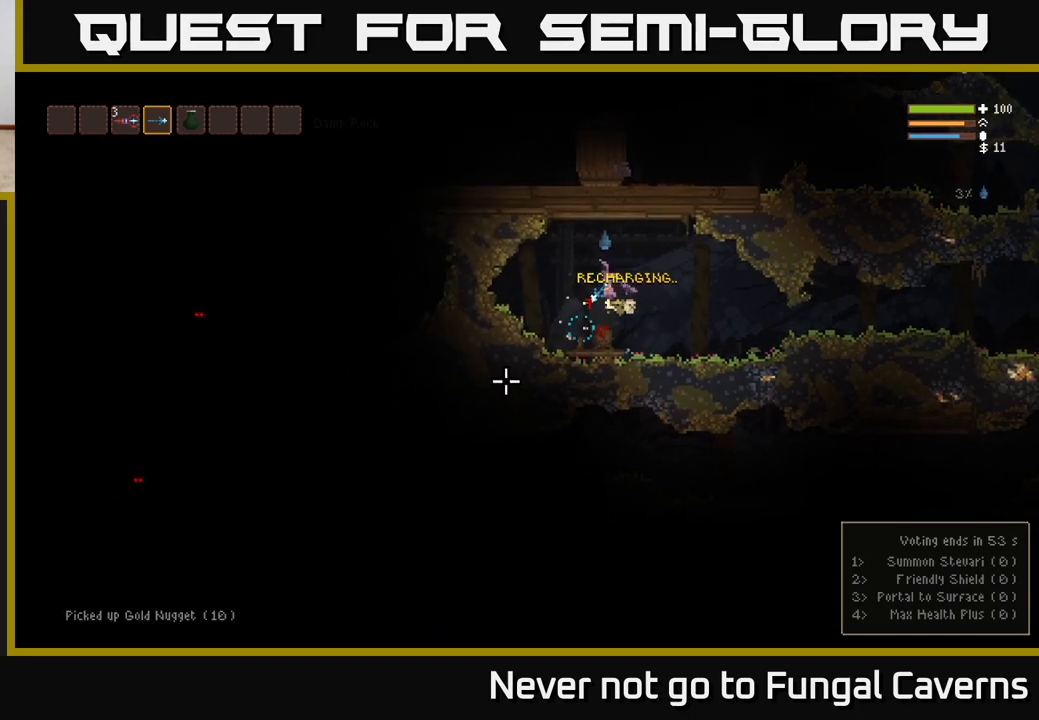
{"buttons": [], "left_stick": "right", "right_stick": "right", "events": [[117, "right_stick", "down"], [233, "left_stick", "center"], [233, "right_stick", "right"], [300, "left_stick", "right"]]}
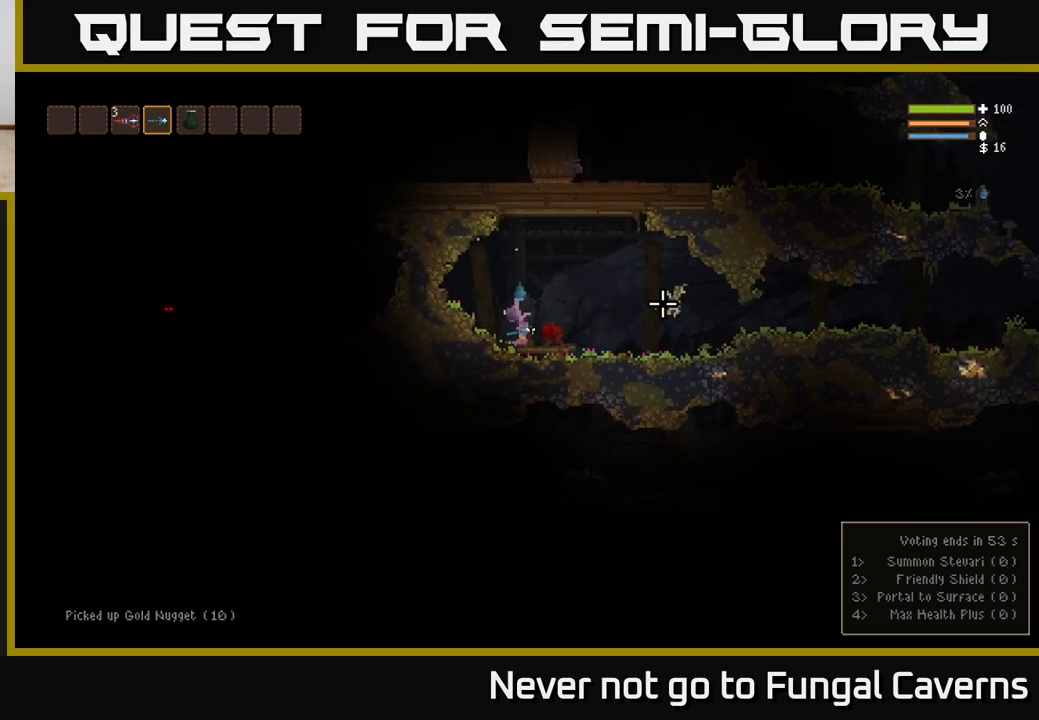
{"buttons": [], "left_stick": "right", "right_stick": "right", "events": [[83, "L2", "down"], [183, "L2", "up"]]}
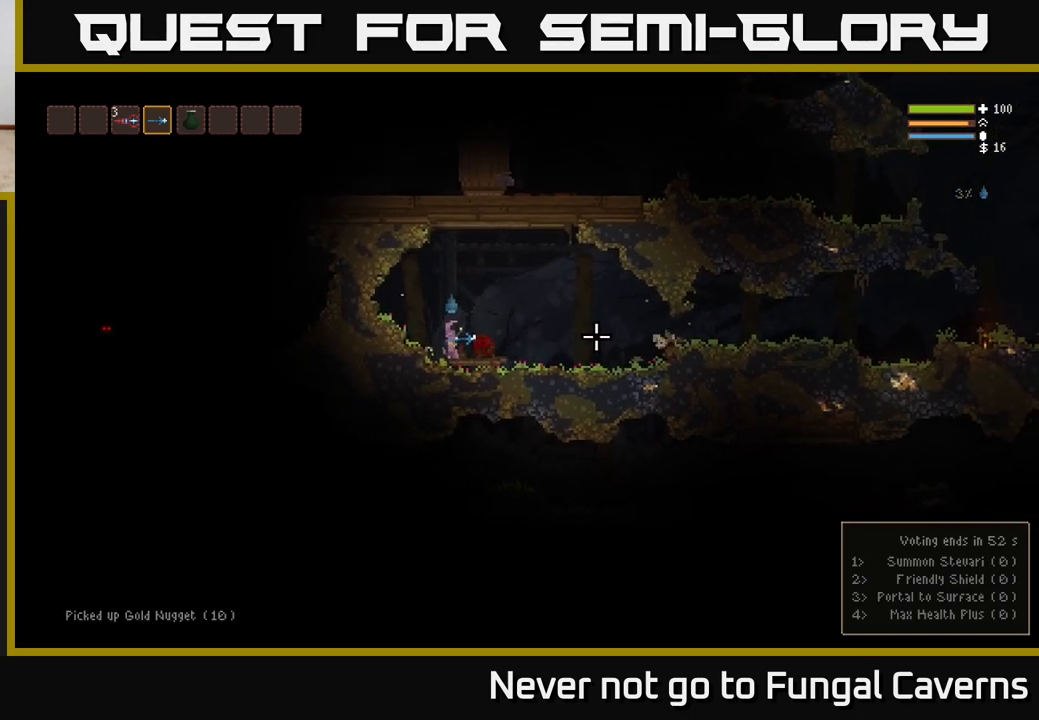
{"buttons": [], "left_stick": "right", "right_stick": "right", "events": [[100, "L2", "down"], [133, "left_stick", "left"], [317, "left_stick", "right"], [417, "L2", "up"]]}
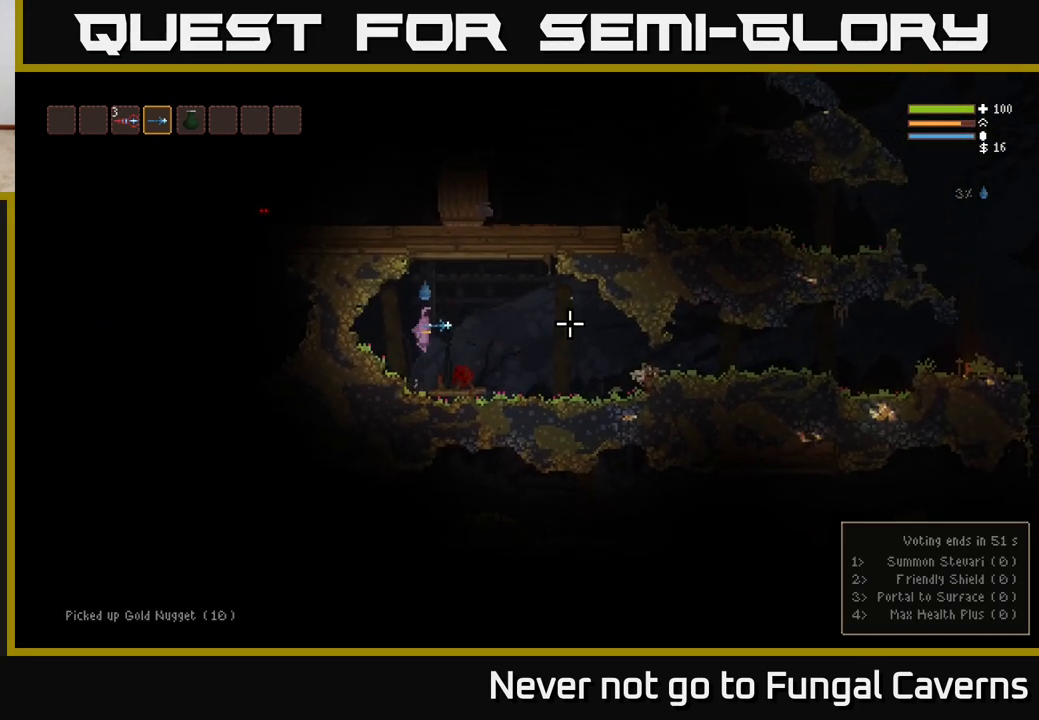
{"buttons": [], "left_stick": "right", "right_stick": "right", "events": []}
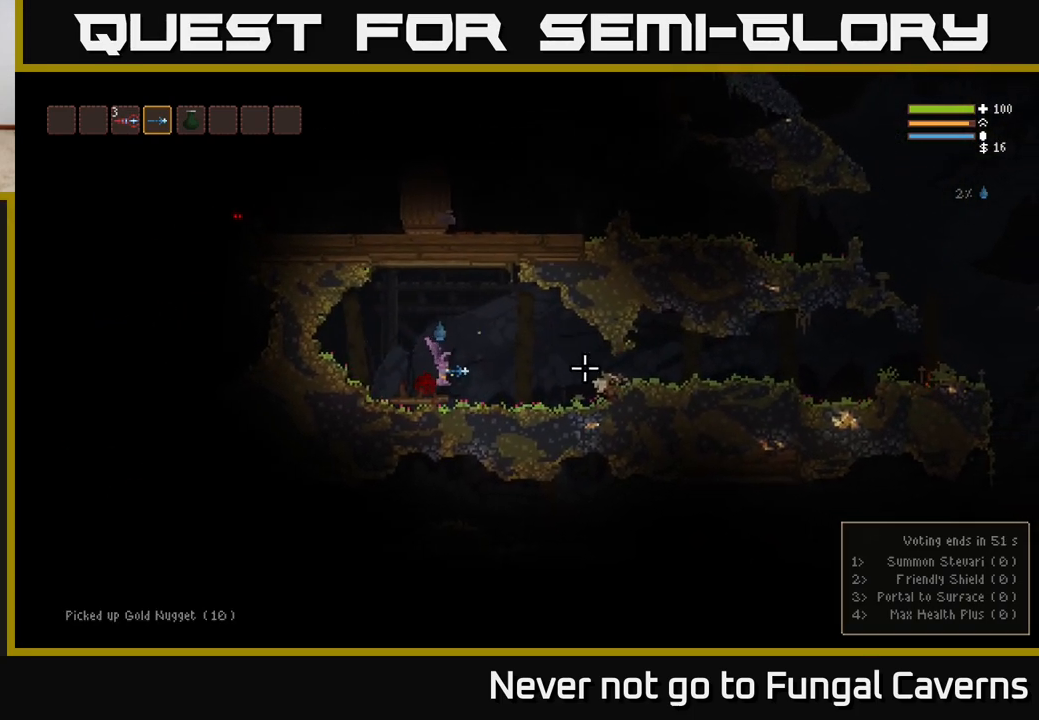
{"buttons": [], "left_stick": "right", "right_stick": "right", "events": []}
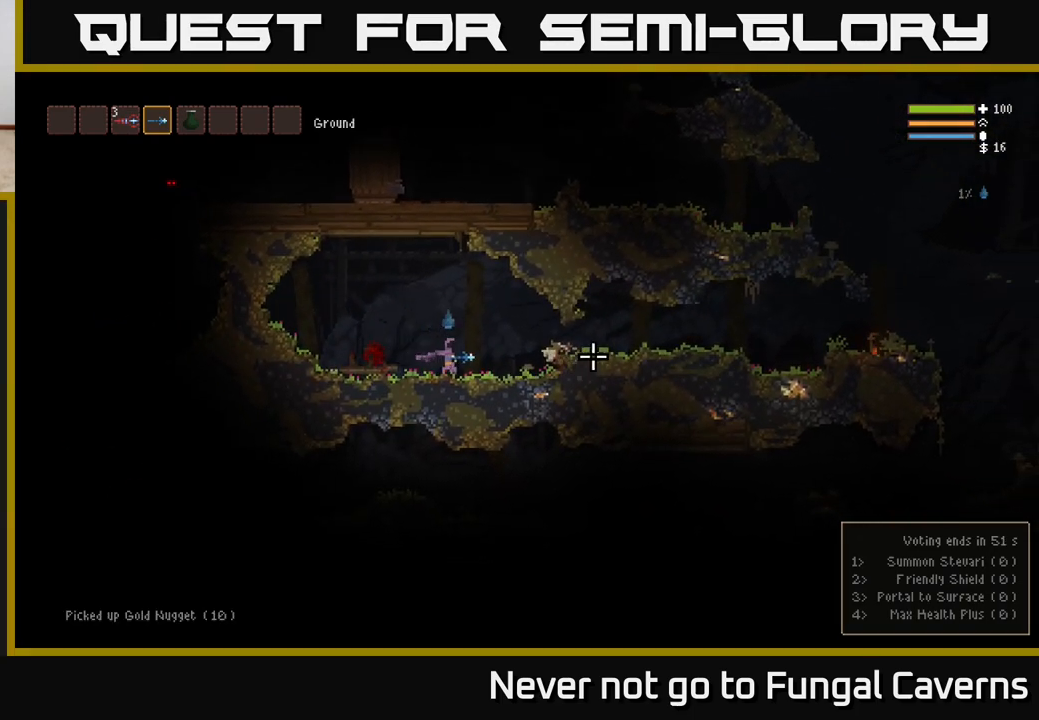
{"buttons": [], "left_stick": "right", "right_stick": "right", "events": [[317, "L2", "down"], [450, "L2", "up"]]}
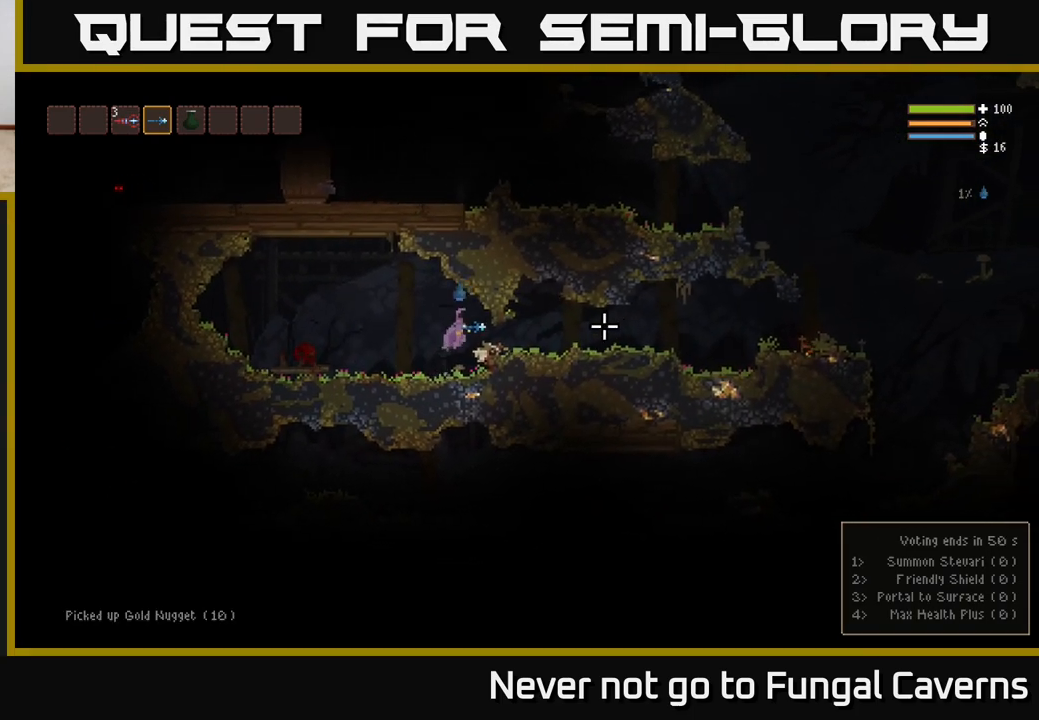
{"buttons": [], "left_stick": "right", "right_stick": "right", "events": []}
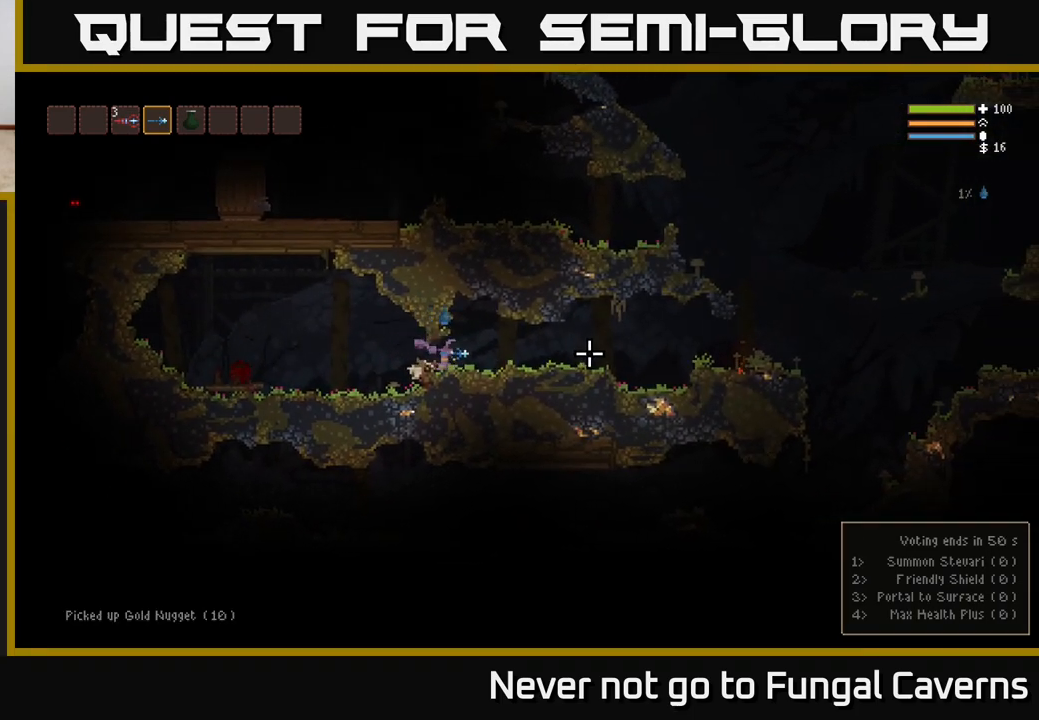
{"buttons": [], "left_stick": "right", "right_stick": "right", "events": []}
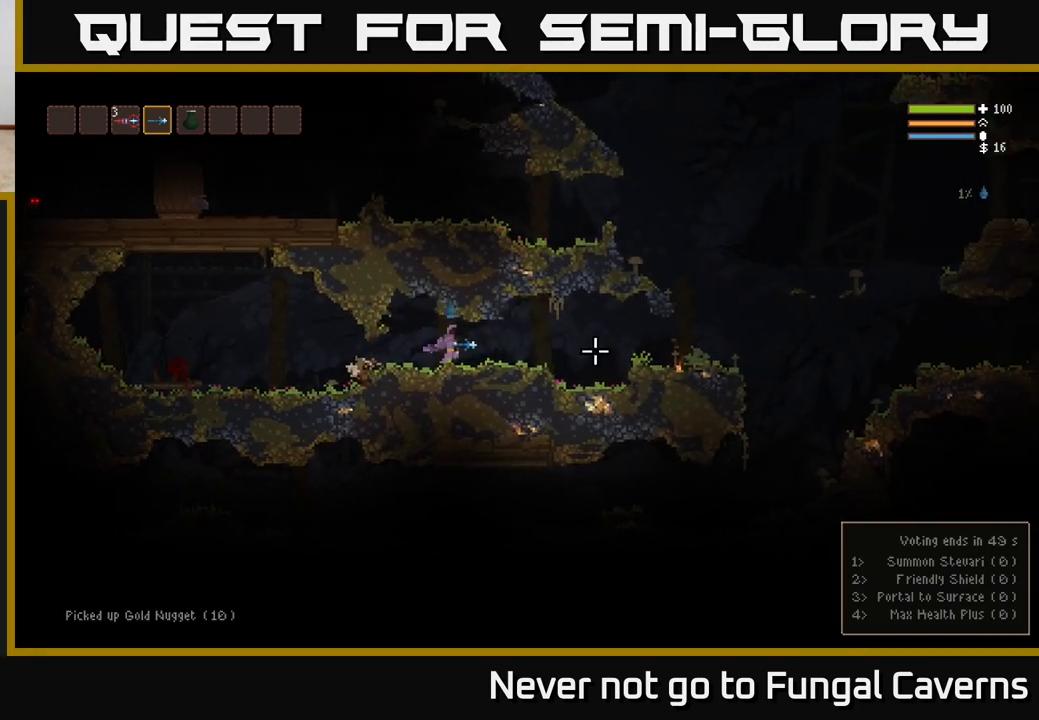
{"buttons": [], "left_stick": "right", "right_stick": "right", "events": []}
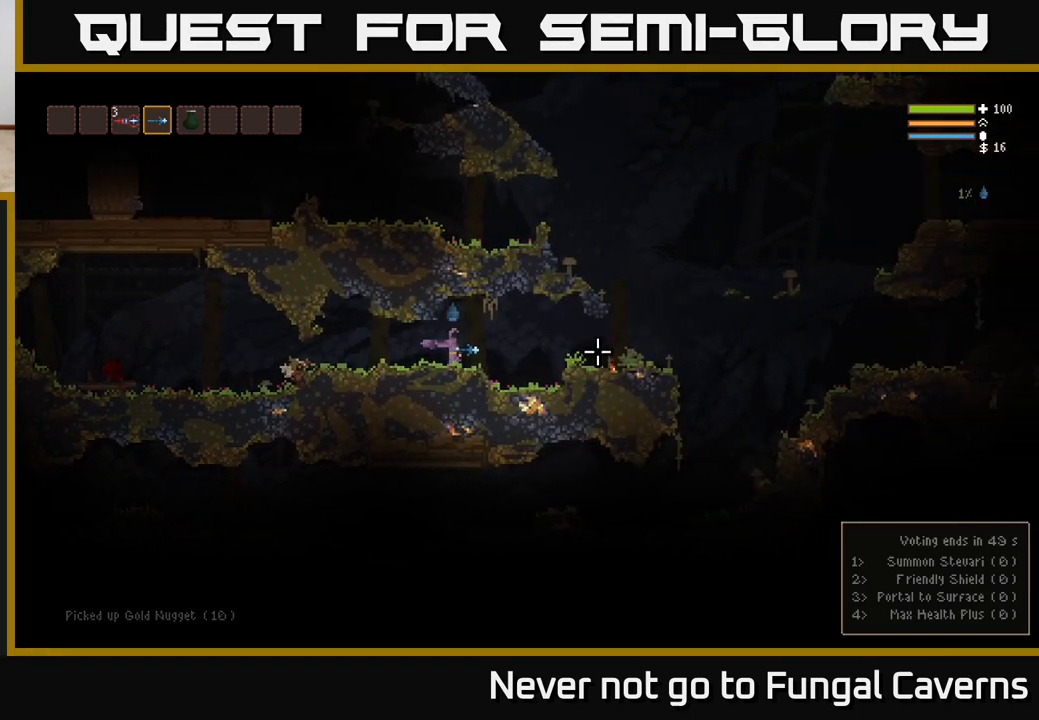
{"buttons": [], "left_stick": "right", "right_stick": "right", "events": [[267, "L2", "down"], [383, "L2", "up"]]}
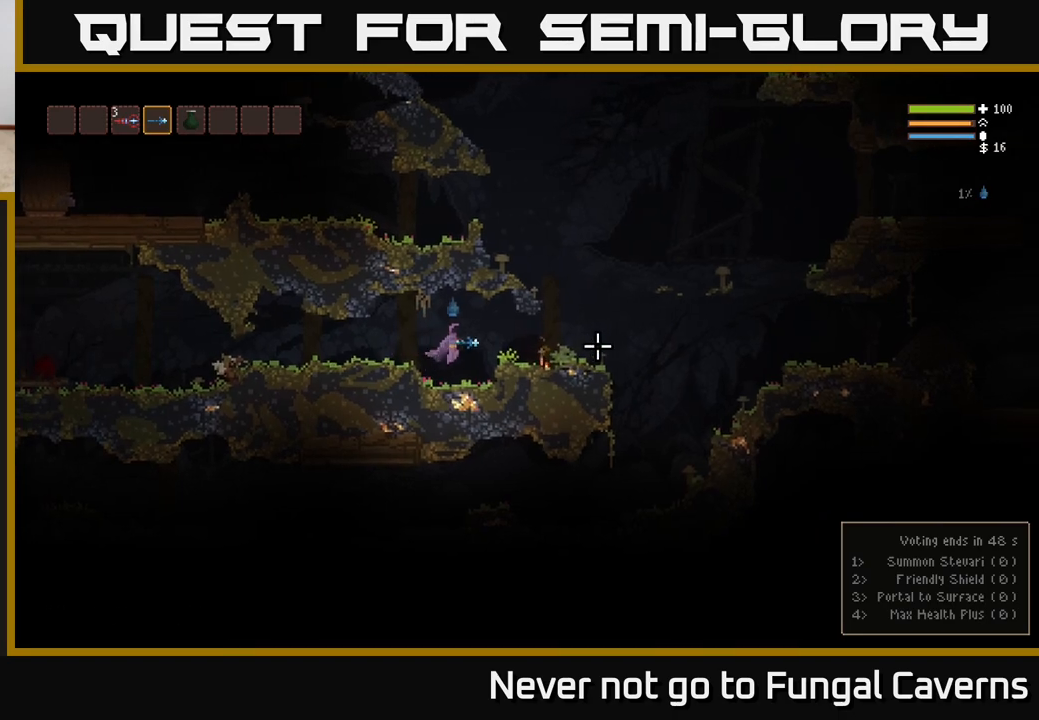
{"buttons": [], "left_stick": "right", "right_stick": "right", "events": [[150, "L2", "down"], [250, "L2", "up"]]}
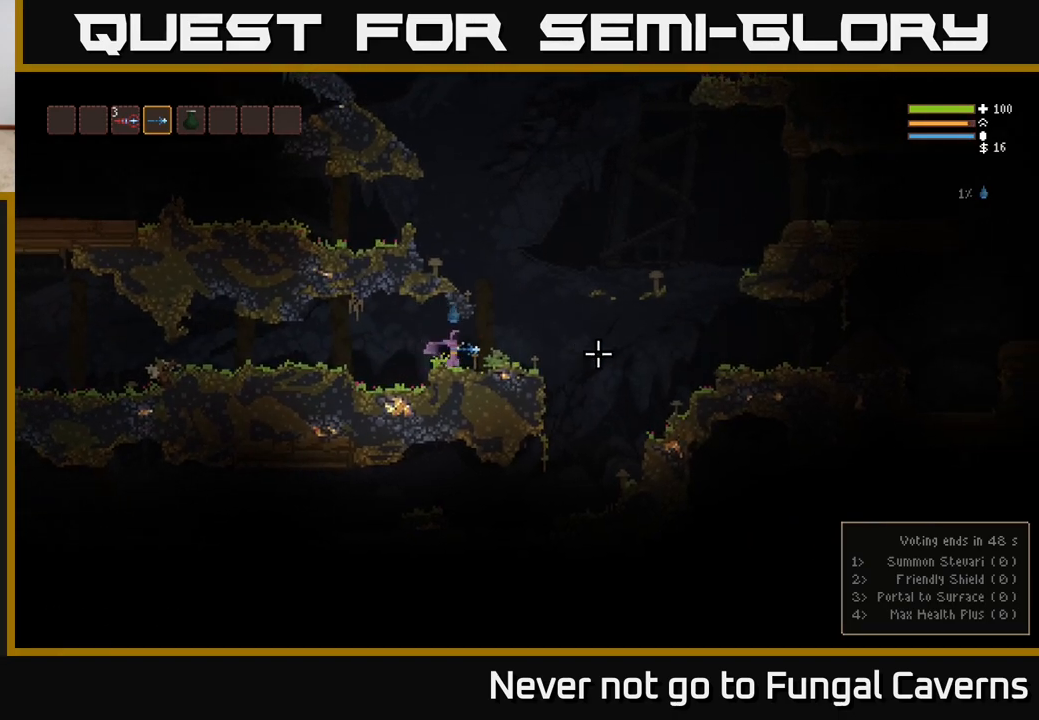
{"buttons": ["L2"], "left_stick": "left", "right_stick": "up-left", "events": [[133, "L2", "down"], [250, "right_stick", "up-right"], [350, "left_stick", "left"], [433, "right_stick", "up-left"]]}
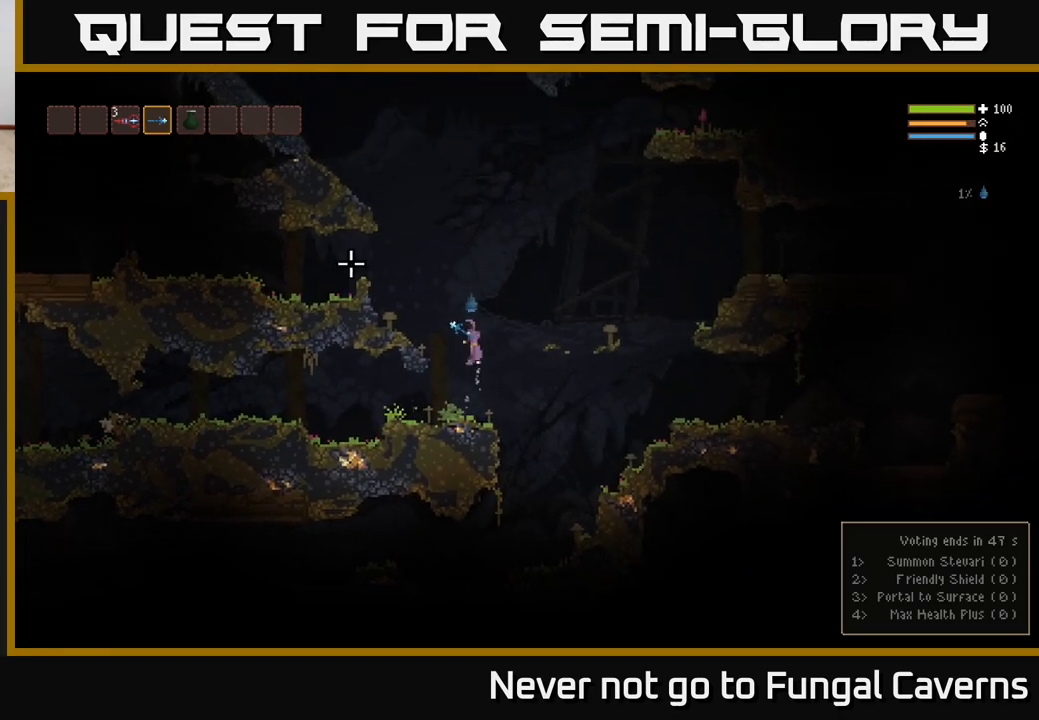
{"buttons": [], "left_stick": "left", "right_stick": "left", "events": [[150, "right_stick", "left"], [200, "L2", "up"], [367, "L2", "down"], [467, "L2", "up"]]}
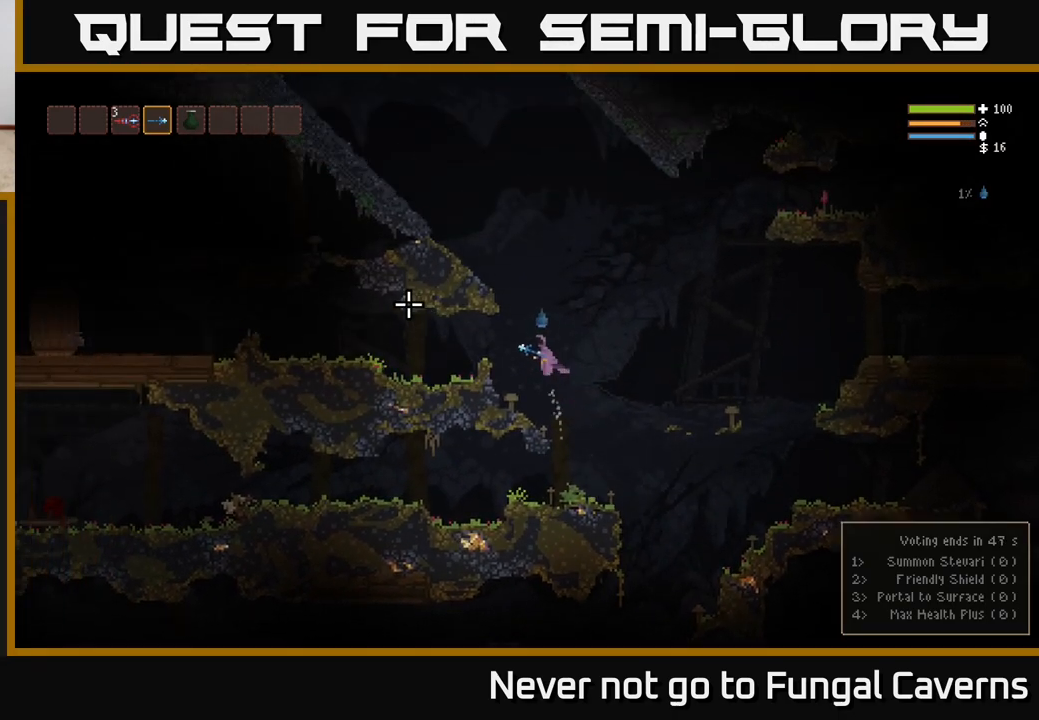
{"buttons": [], "left_stick": "left", "right_stick": "left", "events": [[167, "L2", "down"], [283, "L2", "up"]]}